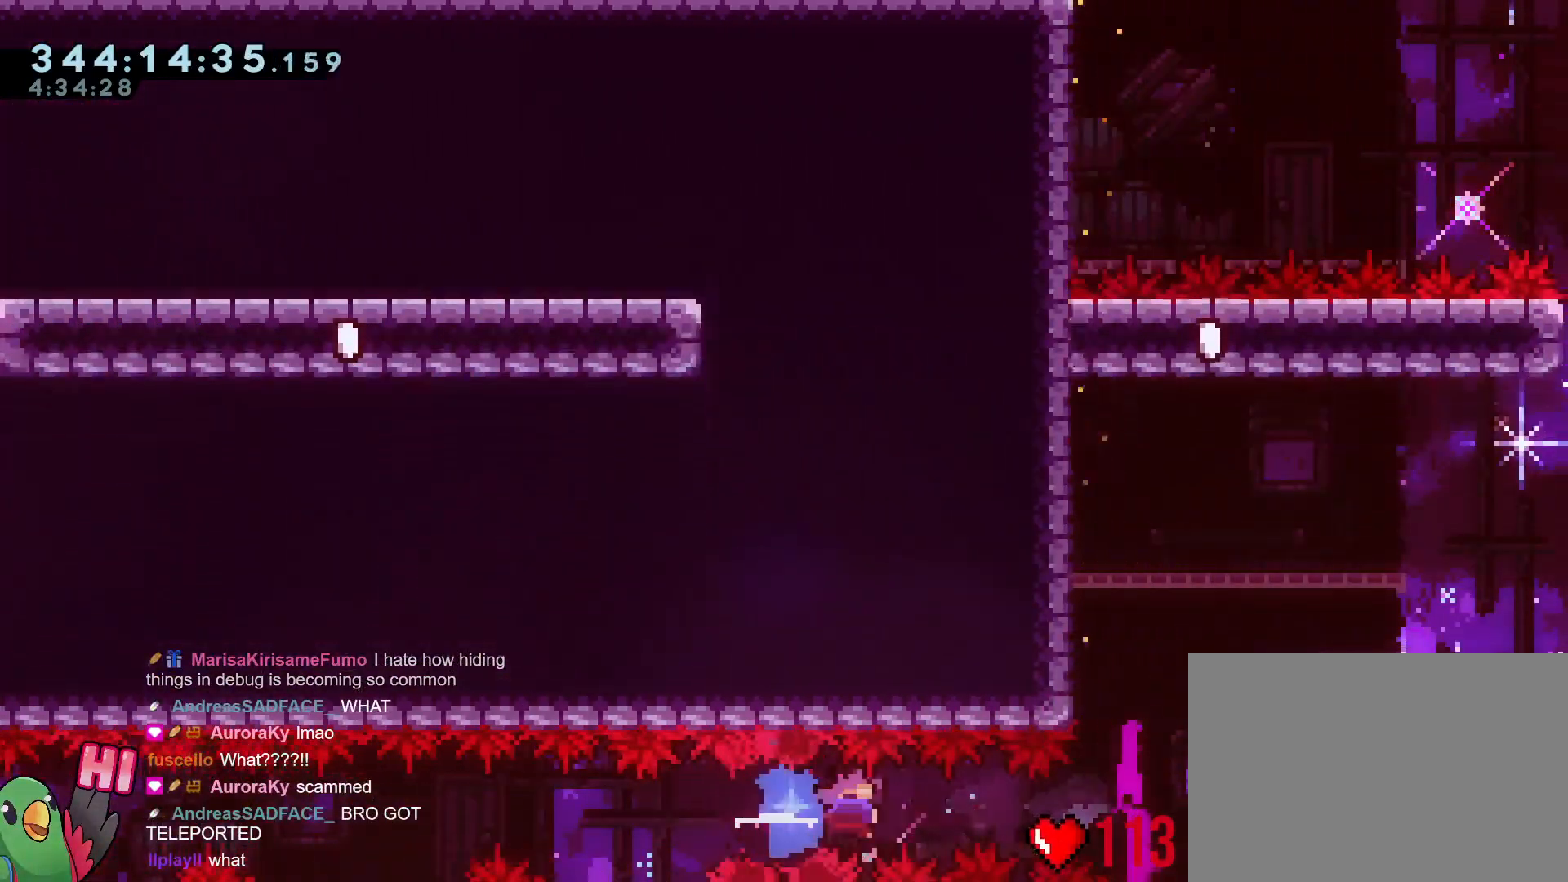
Gameplay with a controller (Nintendo layout); each line is a JSON object with the inputs held at the frame after it. "events" lists button and stick changes between this image and that frame as [ms after this image, input, new state], when the widget could be followed in between. Not read: HOME L3 R3.
{"buttons": ["B", "Y"], "left_stick": "up", "right_stick": "center", "events": [[34, "Y", "up"], [67, "B", "up"], [317, "left_stick", "up"], [384, "B", "down"], [467, "Y", "down"]]}
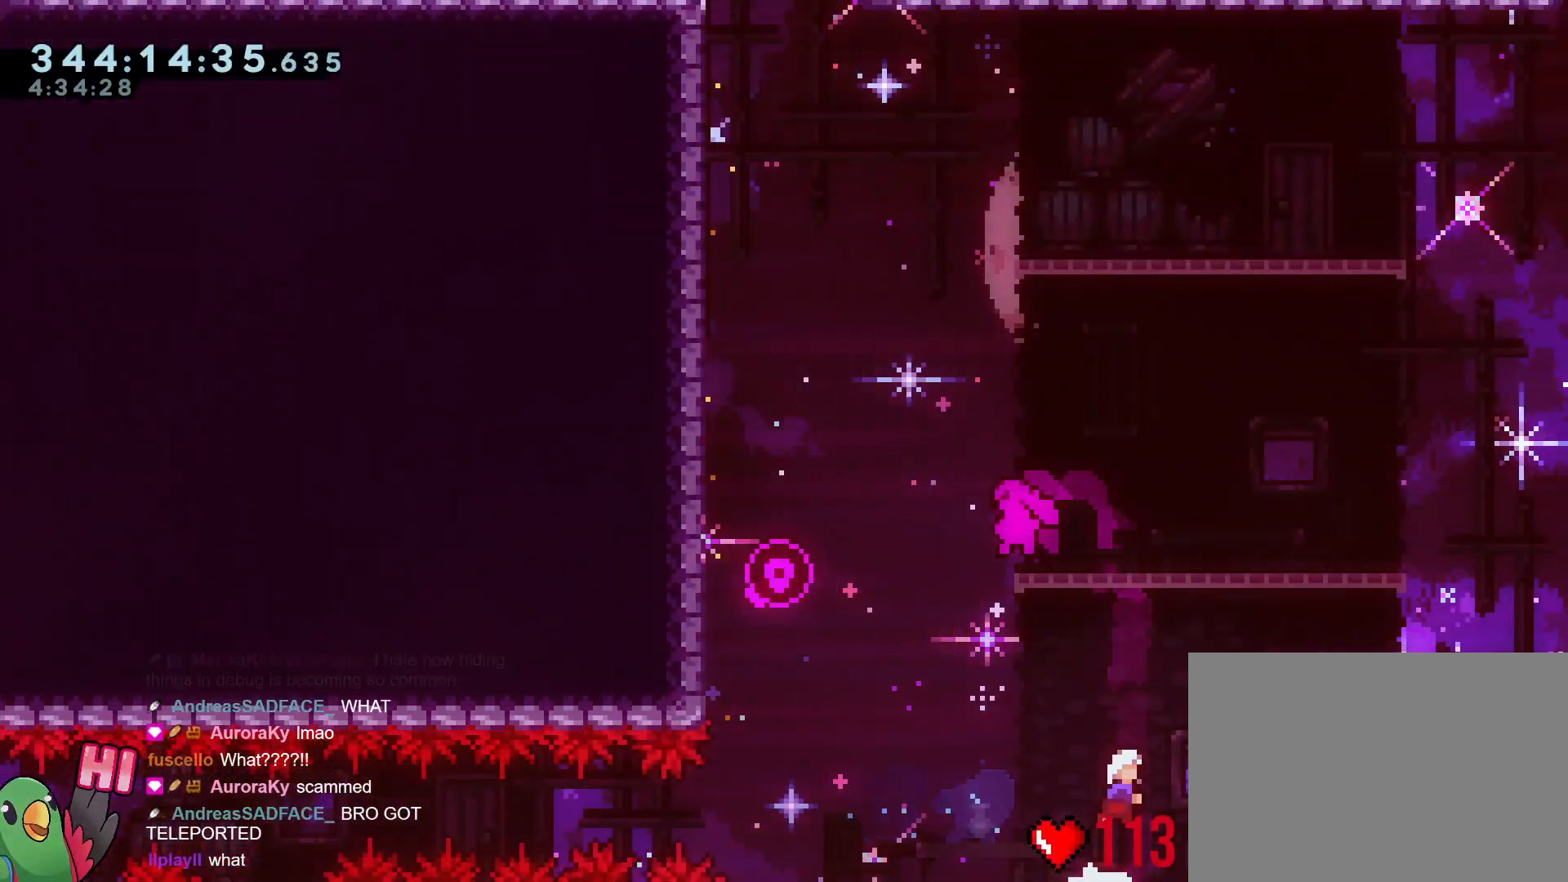
{"buttons": [], "left_stick": "left", "right_stick": "center", "events": [[167, "Y", "up"], [200, "B", "up"], [250, "left_stick", "right"], [333, "left_stick", "left"]]}
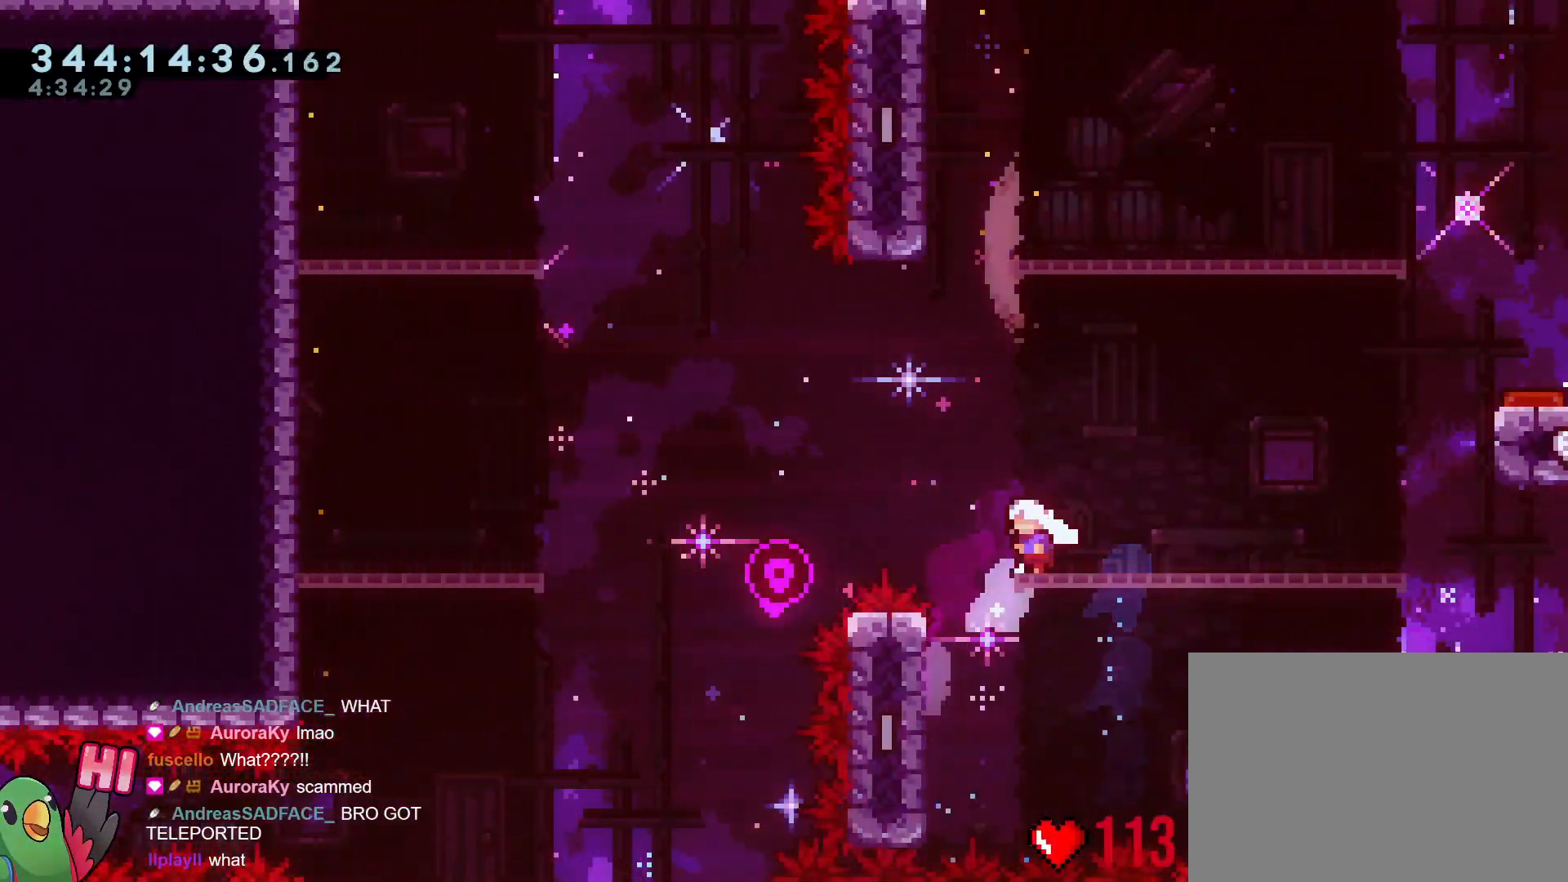
{"buttons": ["Y"], "left_stick": "up-right", "right_stick": "center", "events": [[251, "left_stick", "center"], [351, "X", "down"], [367, "X", "up"], [367, "left_stick", "up-right"], [417, "Y", "down"]]}
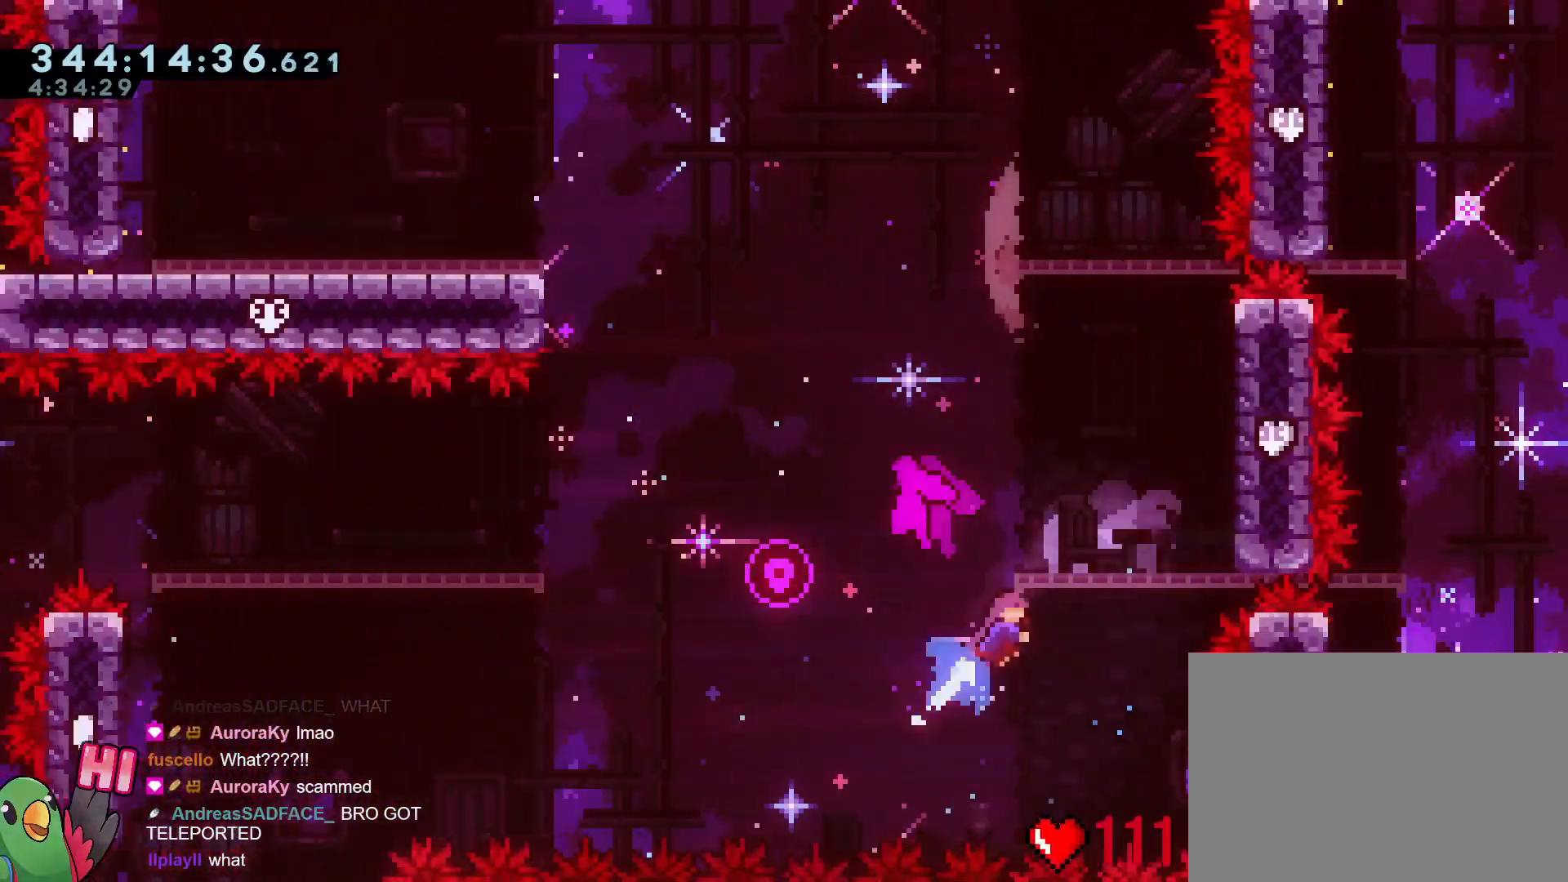
{"buttons": ["Y", "L2"], "left_stick": "left", "right_stick": "center", "events": [[16, "Y", "up"], [133, "left_stick", "center"], [200, "L2", "down"], [350, "left_stick", "left"], [467, "Y", "down"]]}
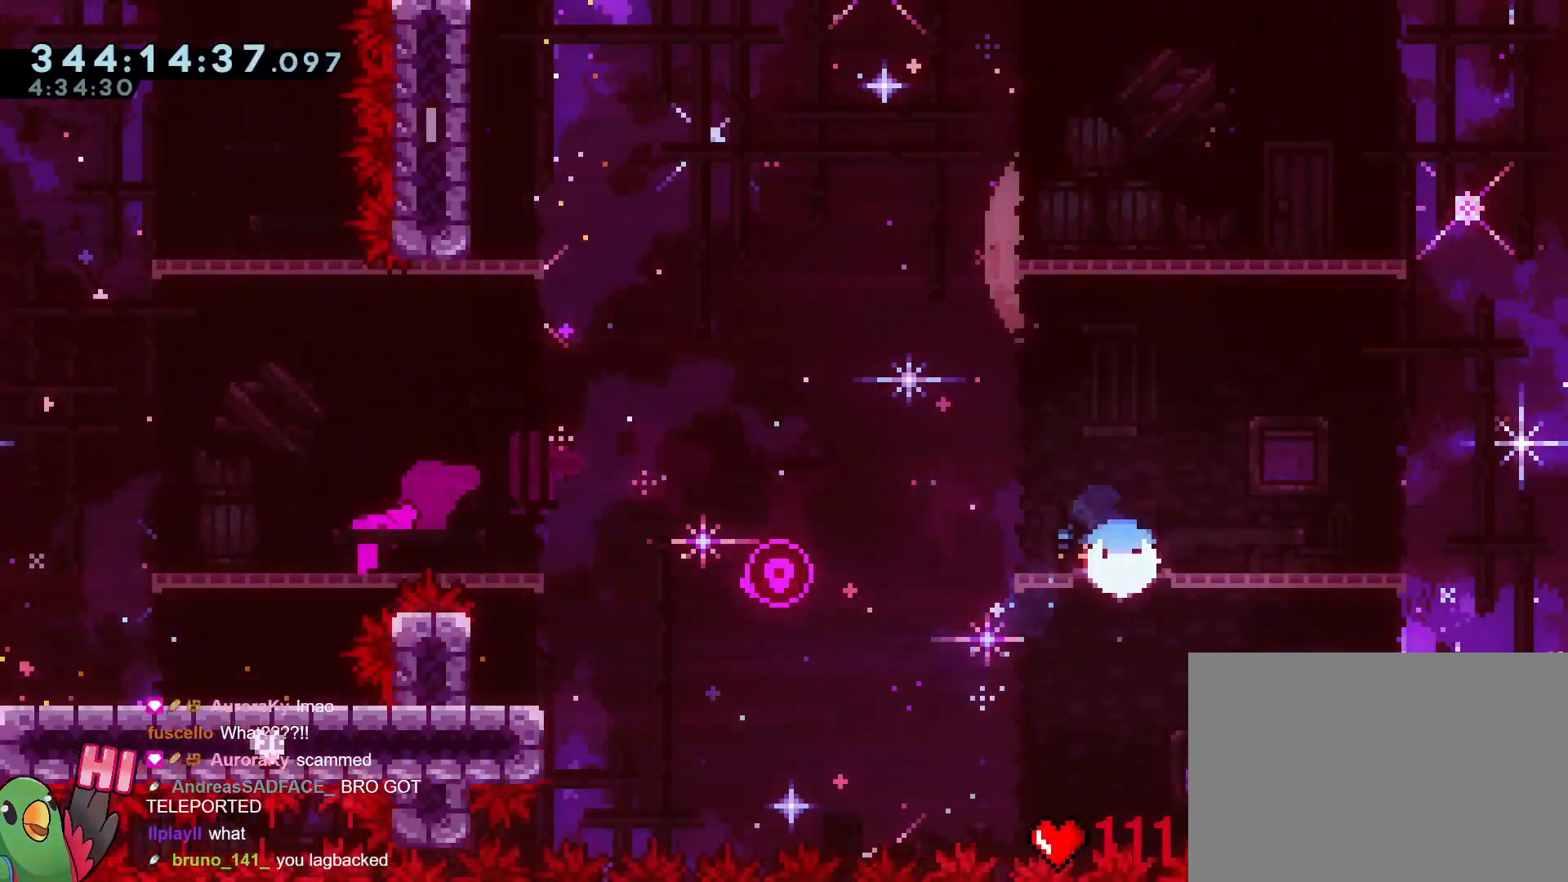
{"buttons": ["L2"], "left_stick": "right", "right_stick": "center", "events": [[67, "Y", "up"], [150, "B", "down"], [301, "B", "up"], [434, "left_stick", "right"]]}
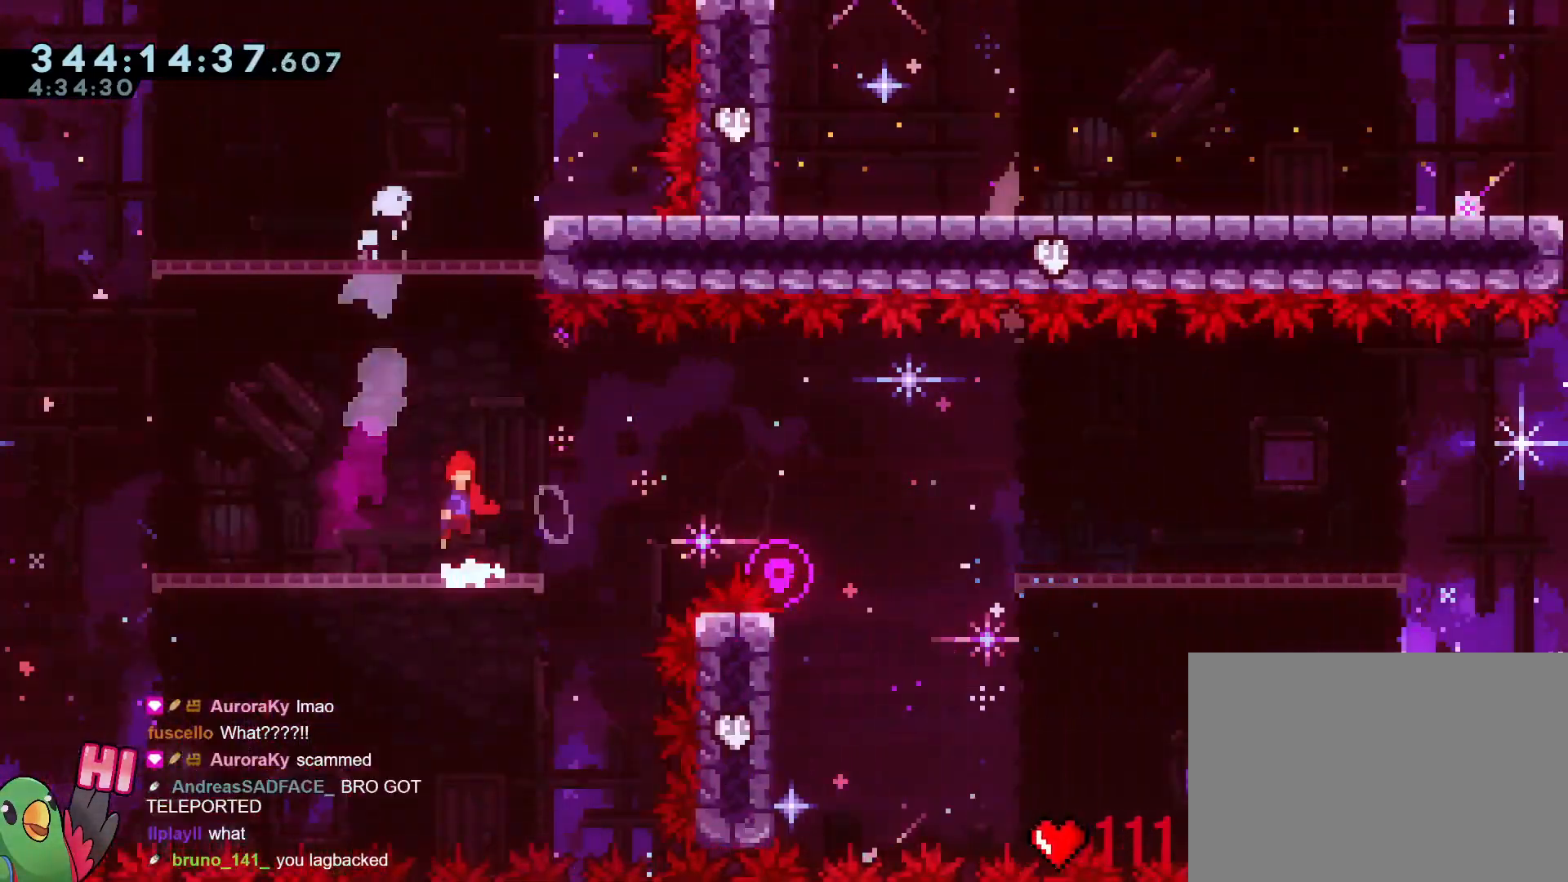
{"buttons": [], "left_stick": "center", "right_stick": "center", "events": [[16, "B", "down"], [133, "left_stick", "up"], [167, "Y", "down"], [317, "B", "up"], [317, "L2", "up"], [317, "Y", "up"], [367, "left_stick", "center"]]}
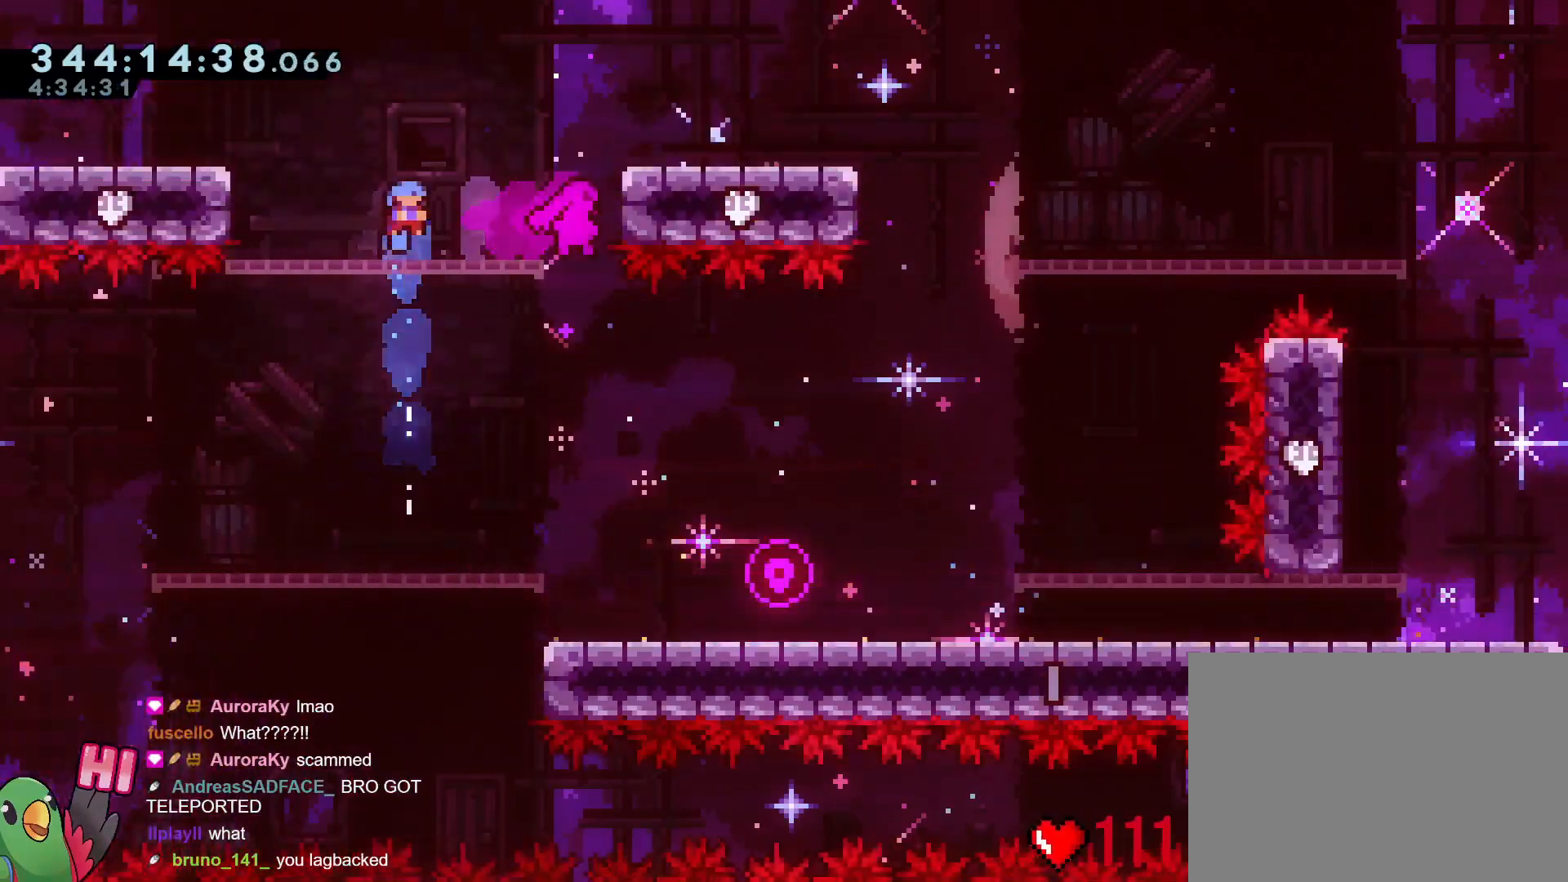
{"buttons": [], "left_stick": "left", "right_stick": "center", "events": [[34, "left_stick", "right"], [100, "B", "down"], [117, "B", "up"], [484, "left_stick", "left"]]}
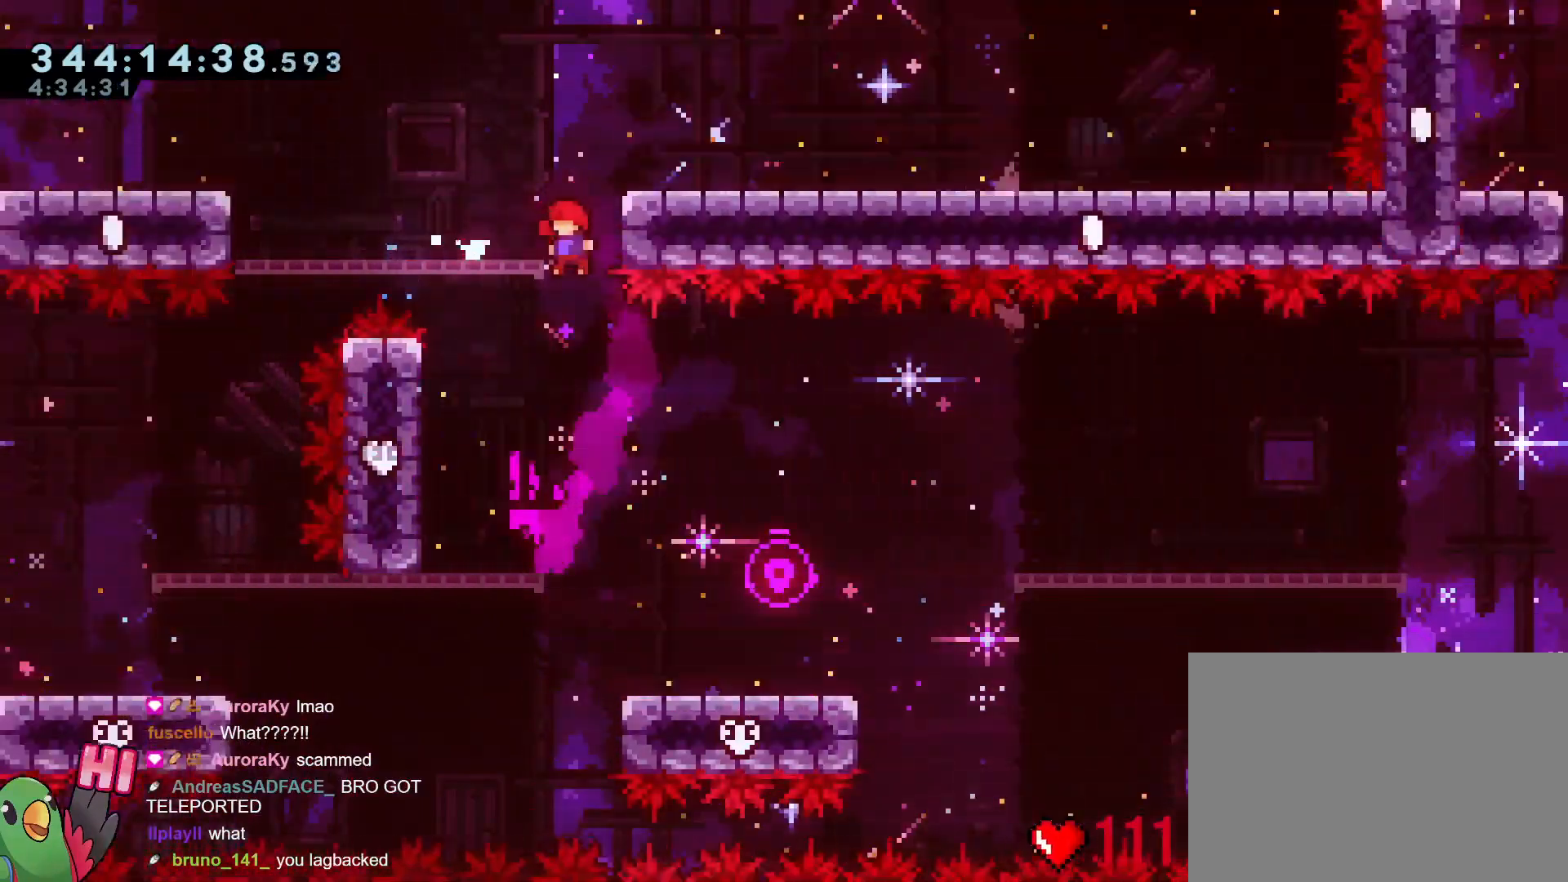
{"buttons": ["B"], "left_stick": "up", "right_stick": "center", "events": [[267, "left_stick", "center"], [333, "left_stick", "up"], [434, "B", "down"]]}
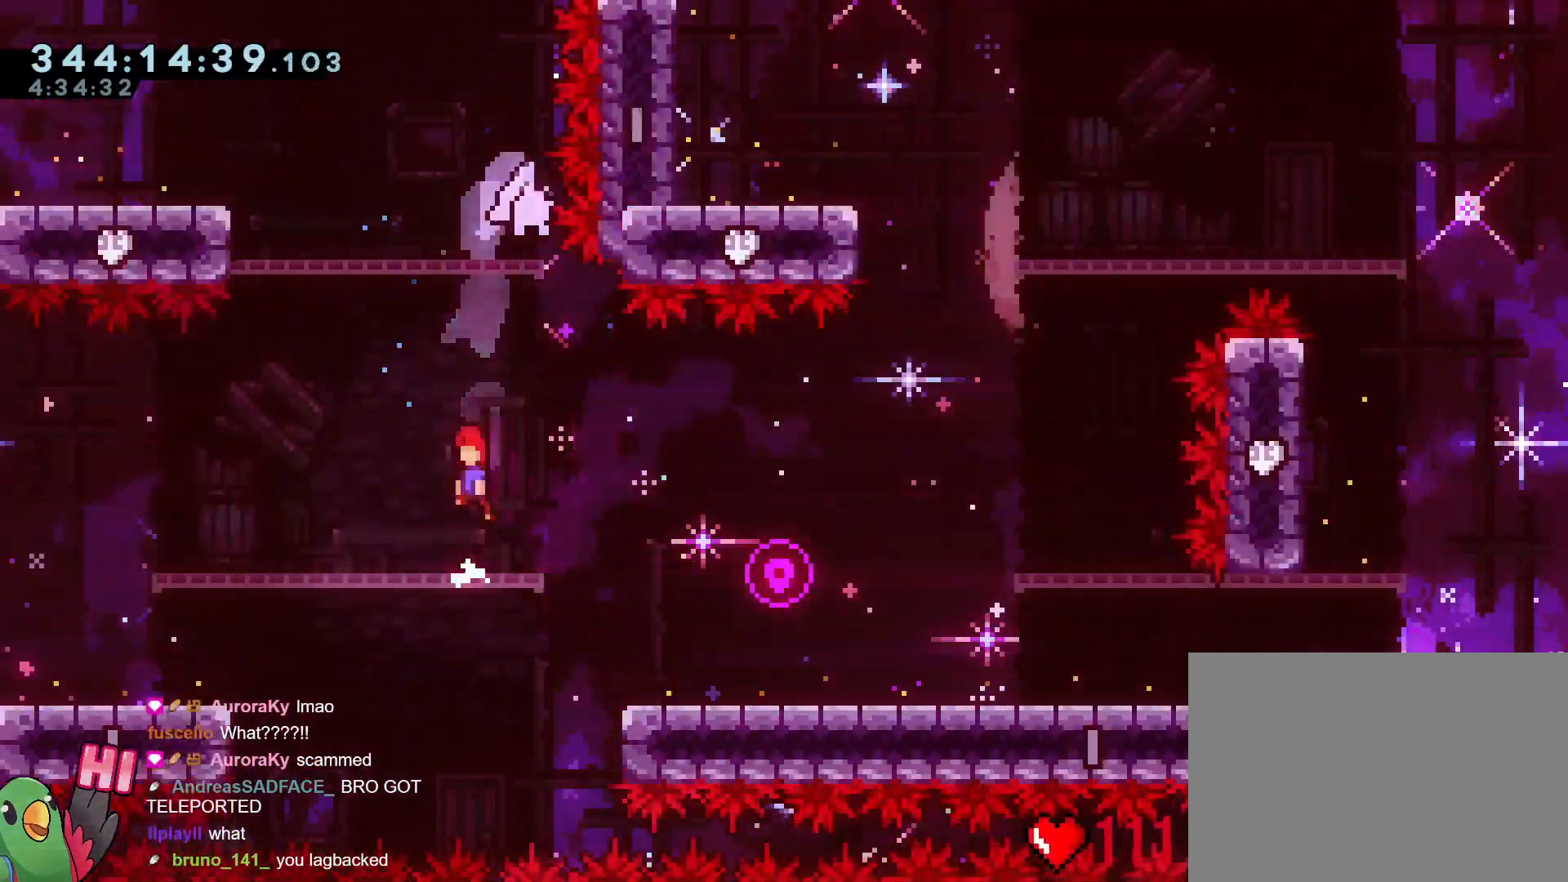
{"buttons": [], "left_stick": "right", "right_stick": "center"}